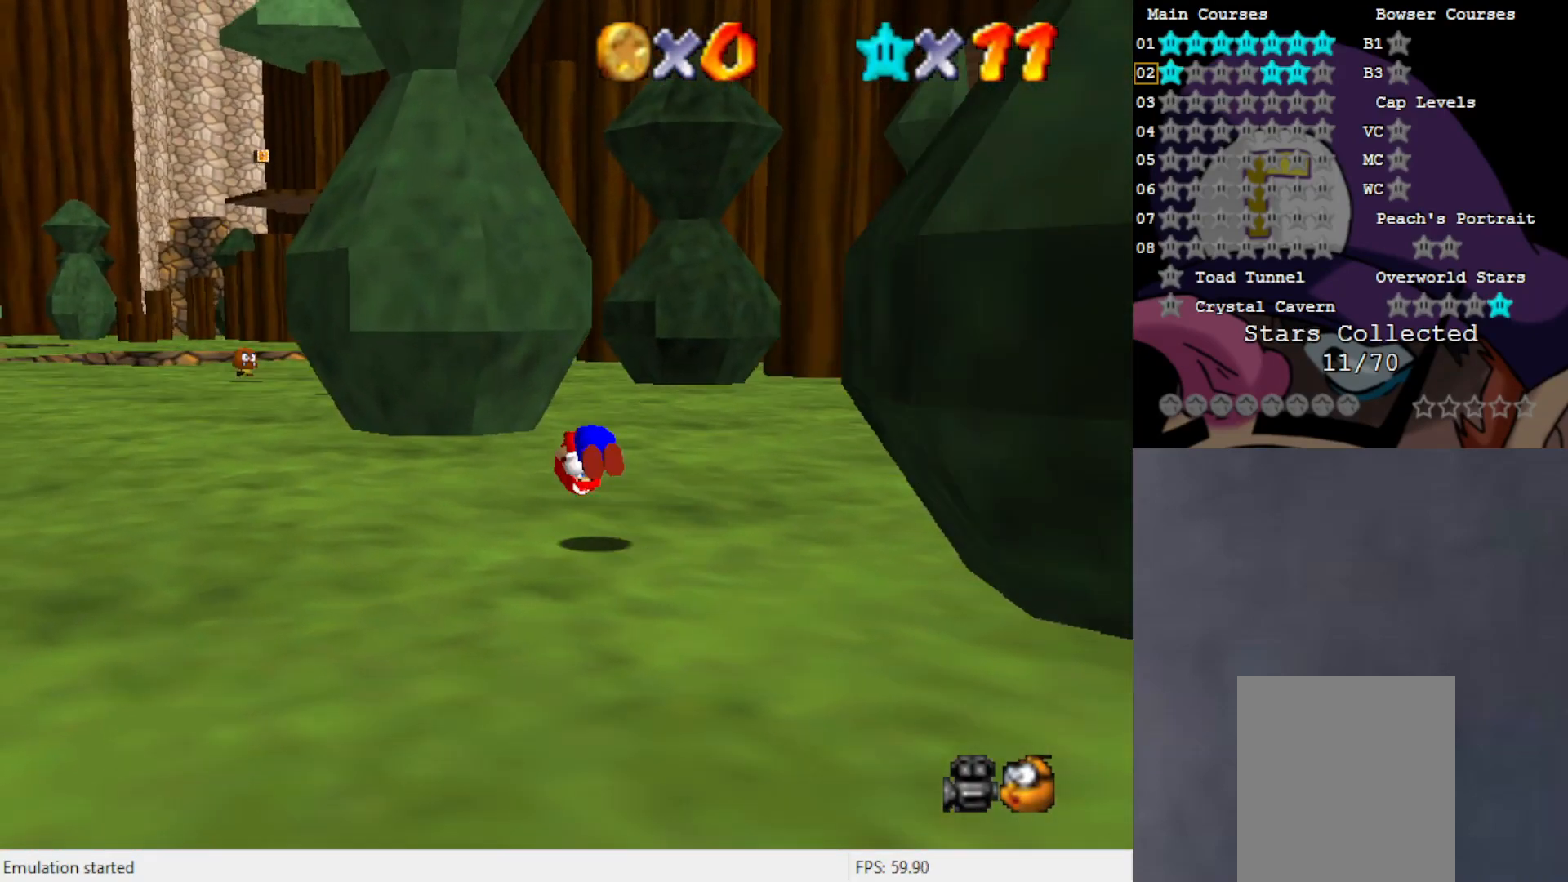
Gameplay with a controller (Nintendo layout); each line is a JSON object with the inputs held at the frame after it. "events" lists button and stick changes between this image and that frame as [ms after this image, input, new state], when the widget could be followed in between. Not read: L3 R3 Z.
{"buttons": [], "left_stick": "left", "events": [[17, "A", "up"], [467, "left_stick", "left"]]}
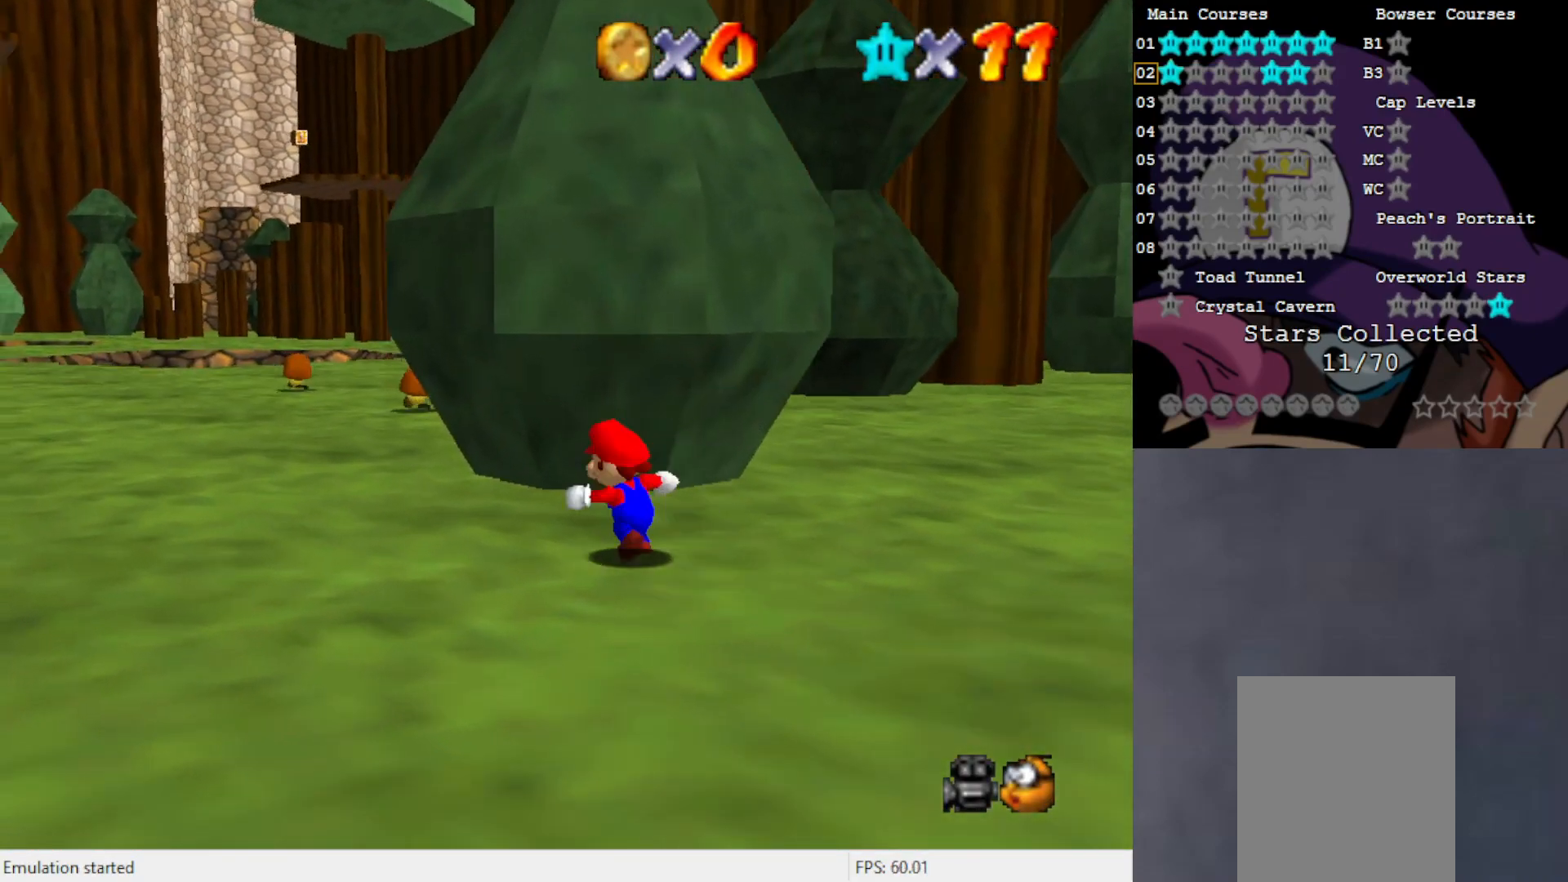
{"buttons": [], "left_stick": "up-left", "events": [[250, "left_stick", "up-left"]]}
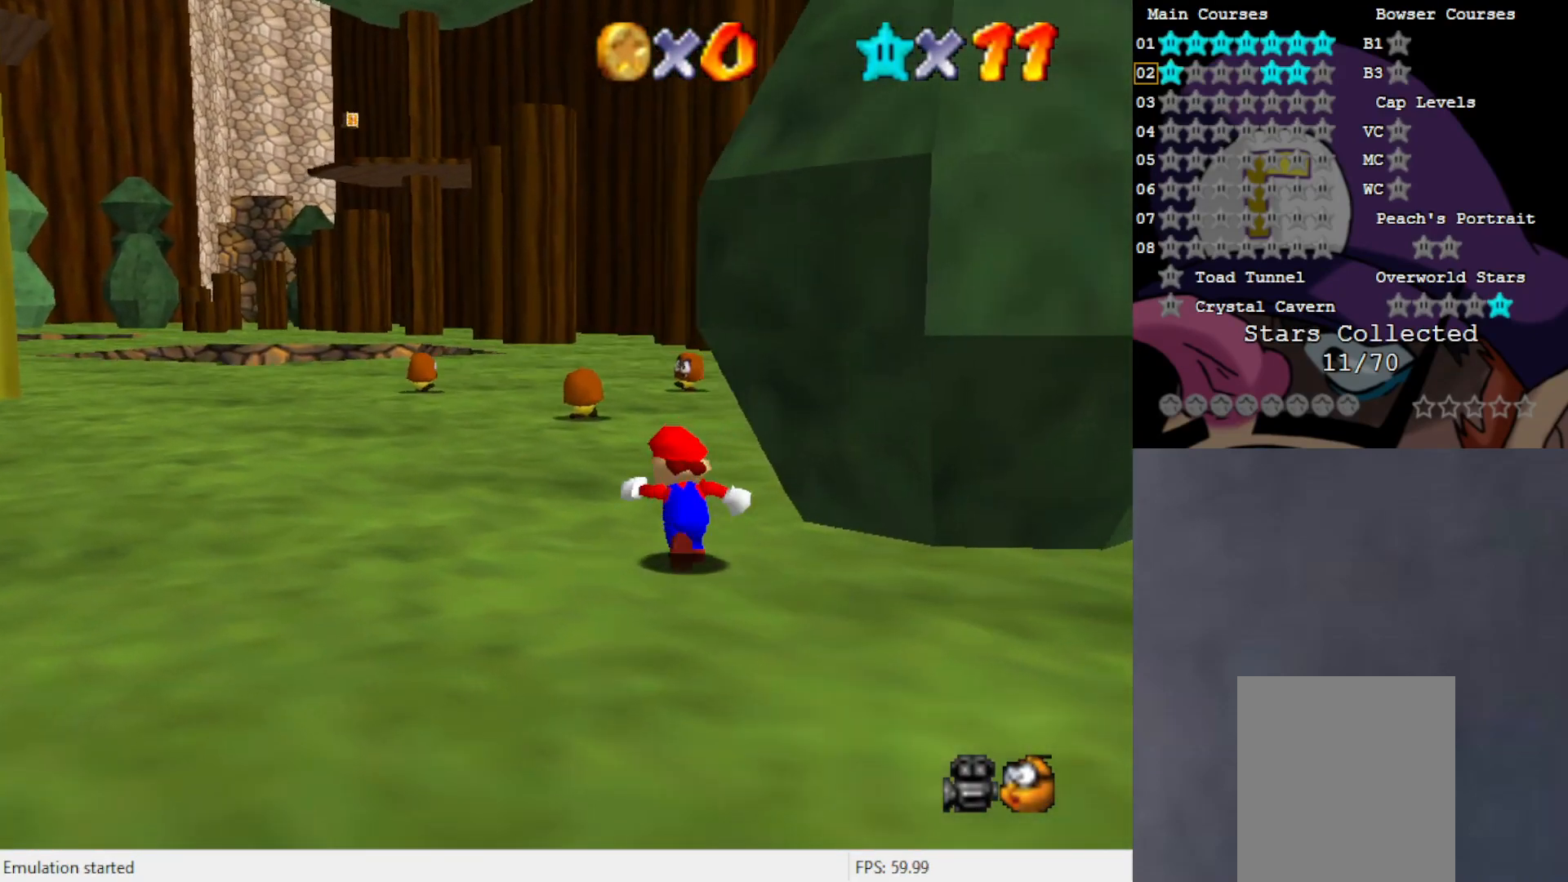
{"buttons": [], "left_stick": "up-left", "events": [[83, "C_LEFT", "down"], [167, "C_LEFT", "up"], [250, "C_LEFT", "down"], [350, "C_LEFT", "up"]]}
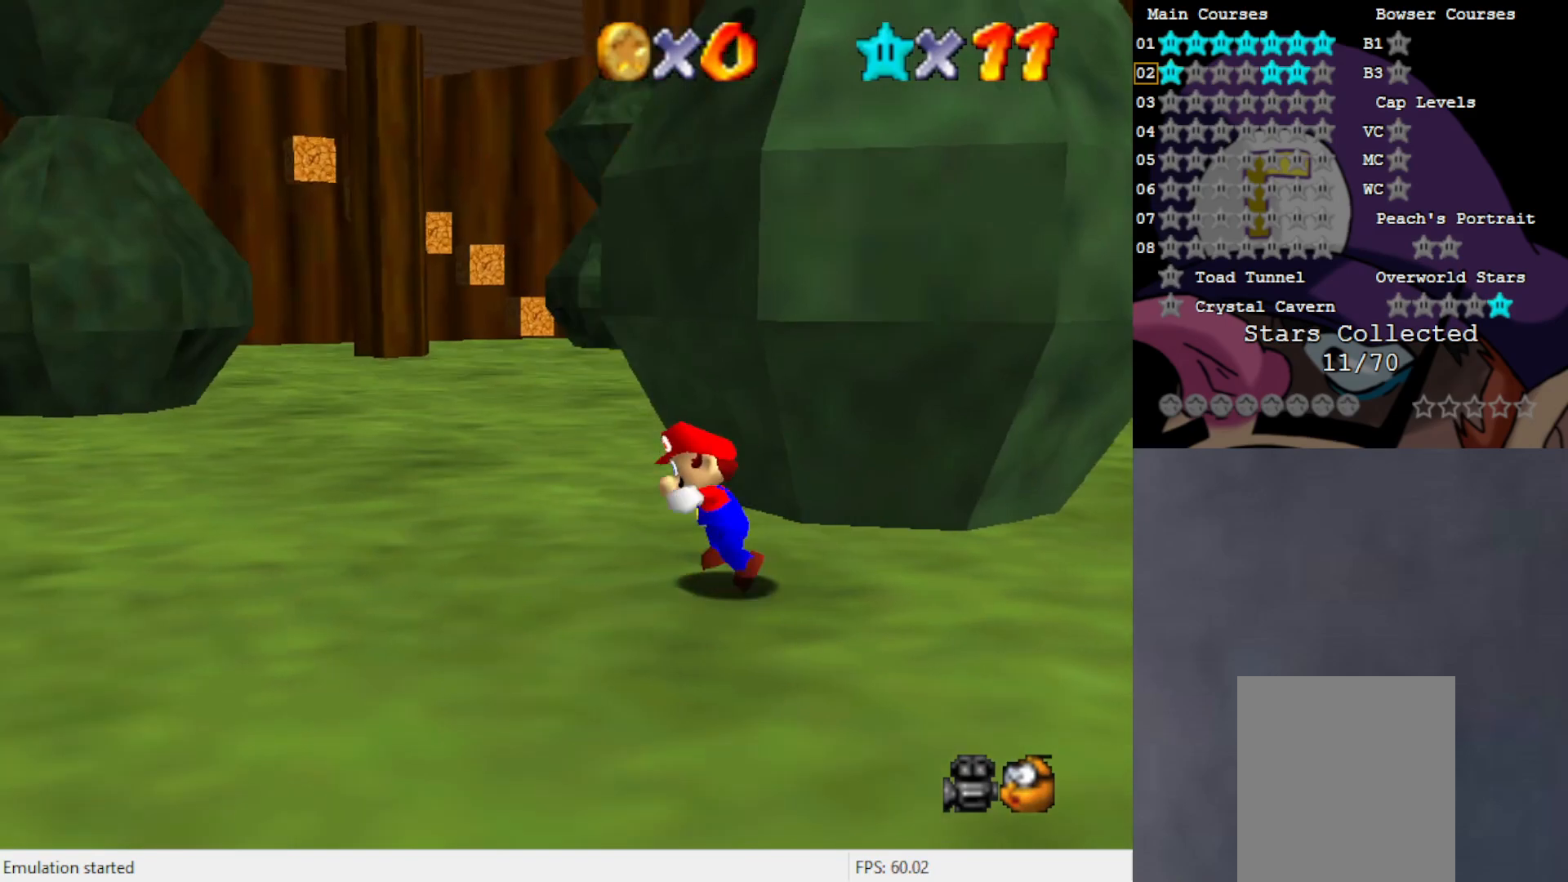
{"buttons": [], "left_stick": "up-left", "events": []}
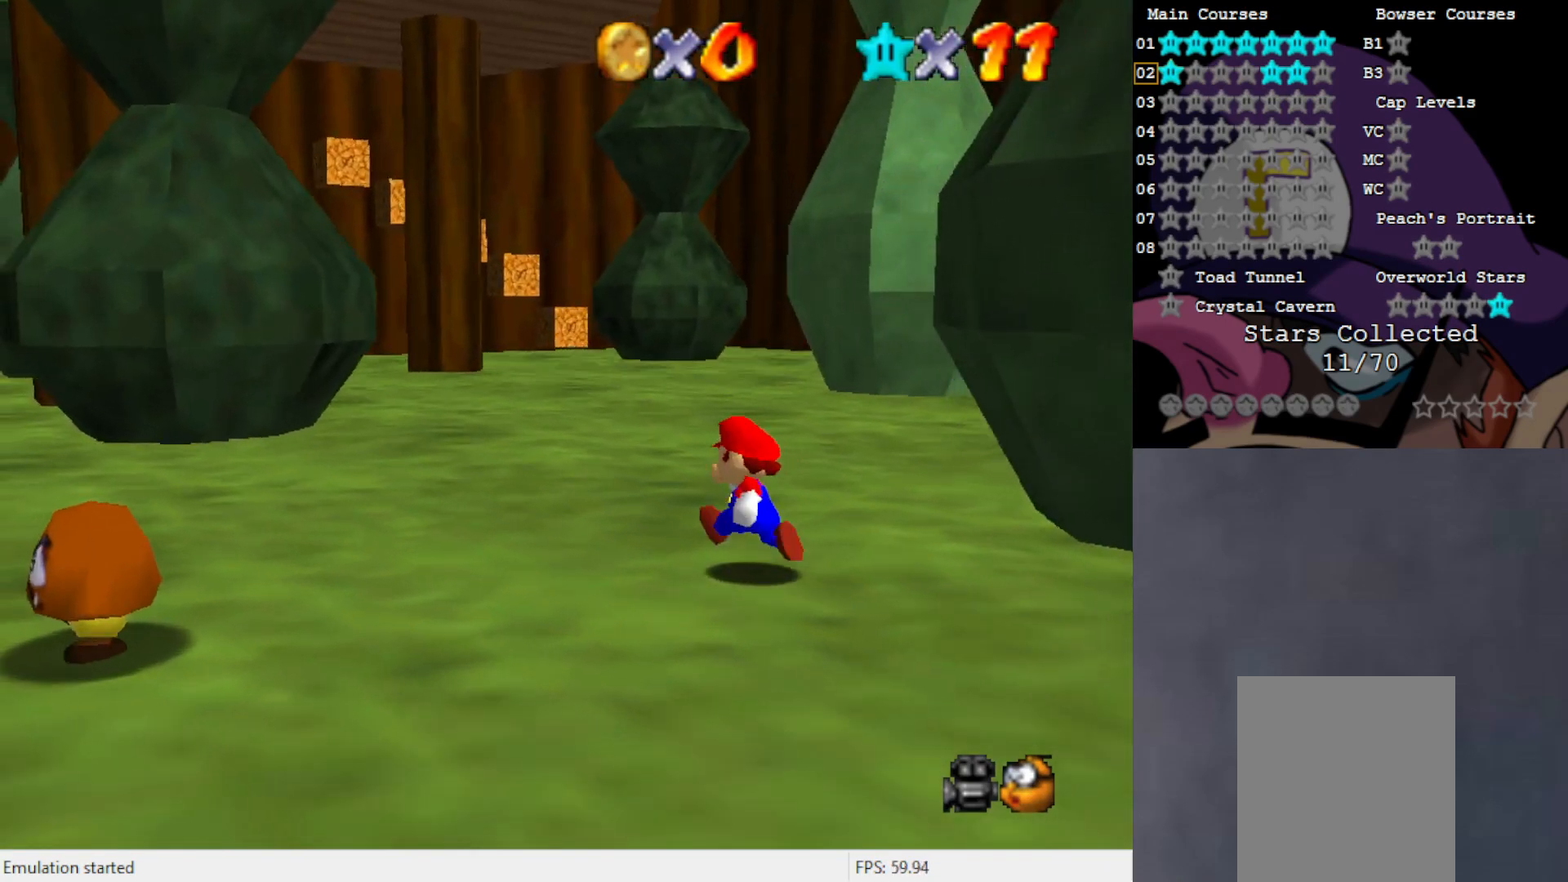
{"buttons": [], "left_stick": "up-left", "events": [[50, "C_RIGHT", "down"], [150, "C_RIGHT", "up"]]}
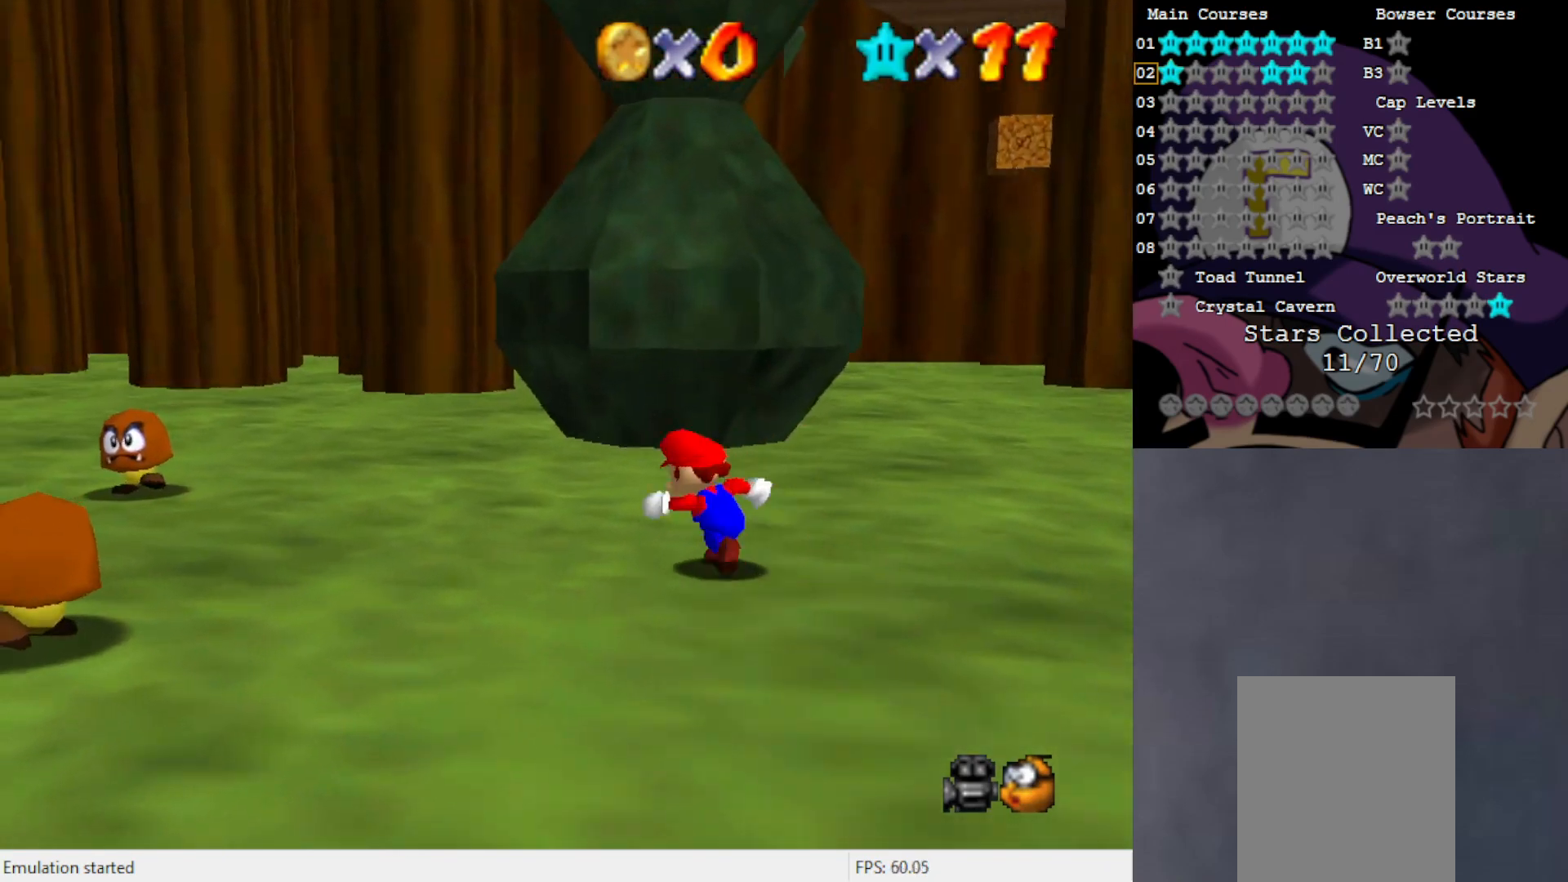
{"buttons": ["A"], "left_stick": "up-left", "events": [[117, "B", "down"], [200, "B", "up"], [500, "A", "down"]]}
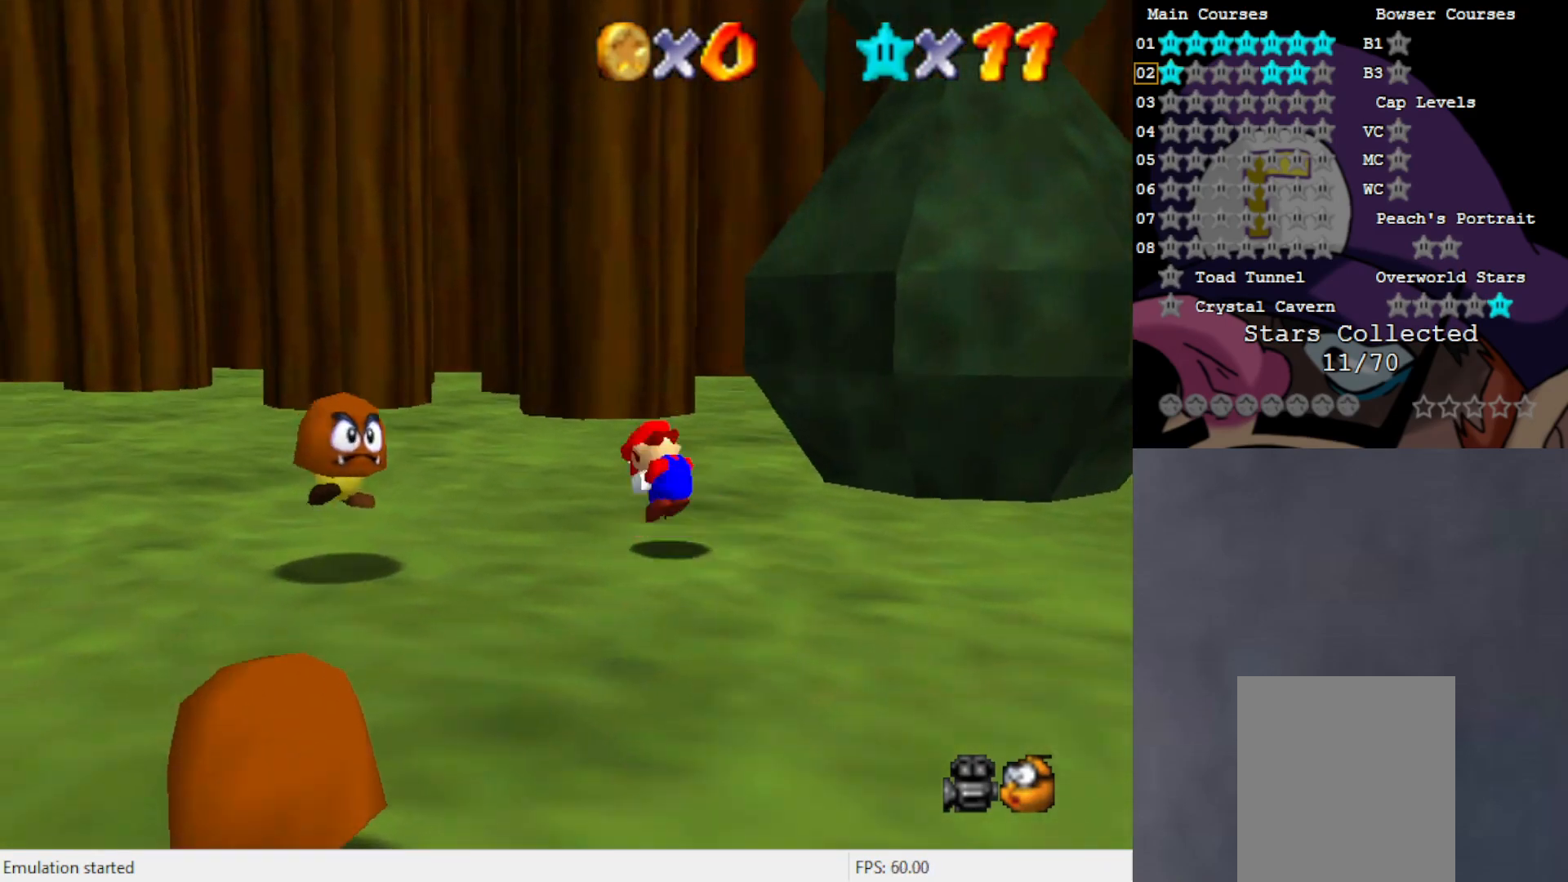
{"buttons": ["C_RIGHT"], "left_stick": "up-left", "events": [[50, "A", "up"], [283, "C_RIGHT", "down"], [383, "C_RIGHT", "up"], [500, "C_RIGHT", "down"]]}
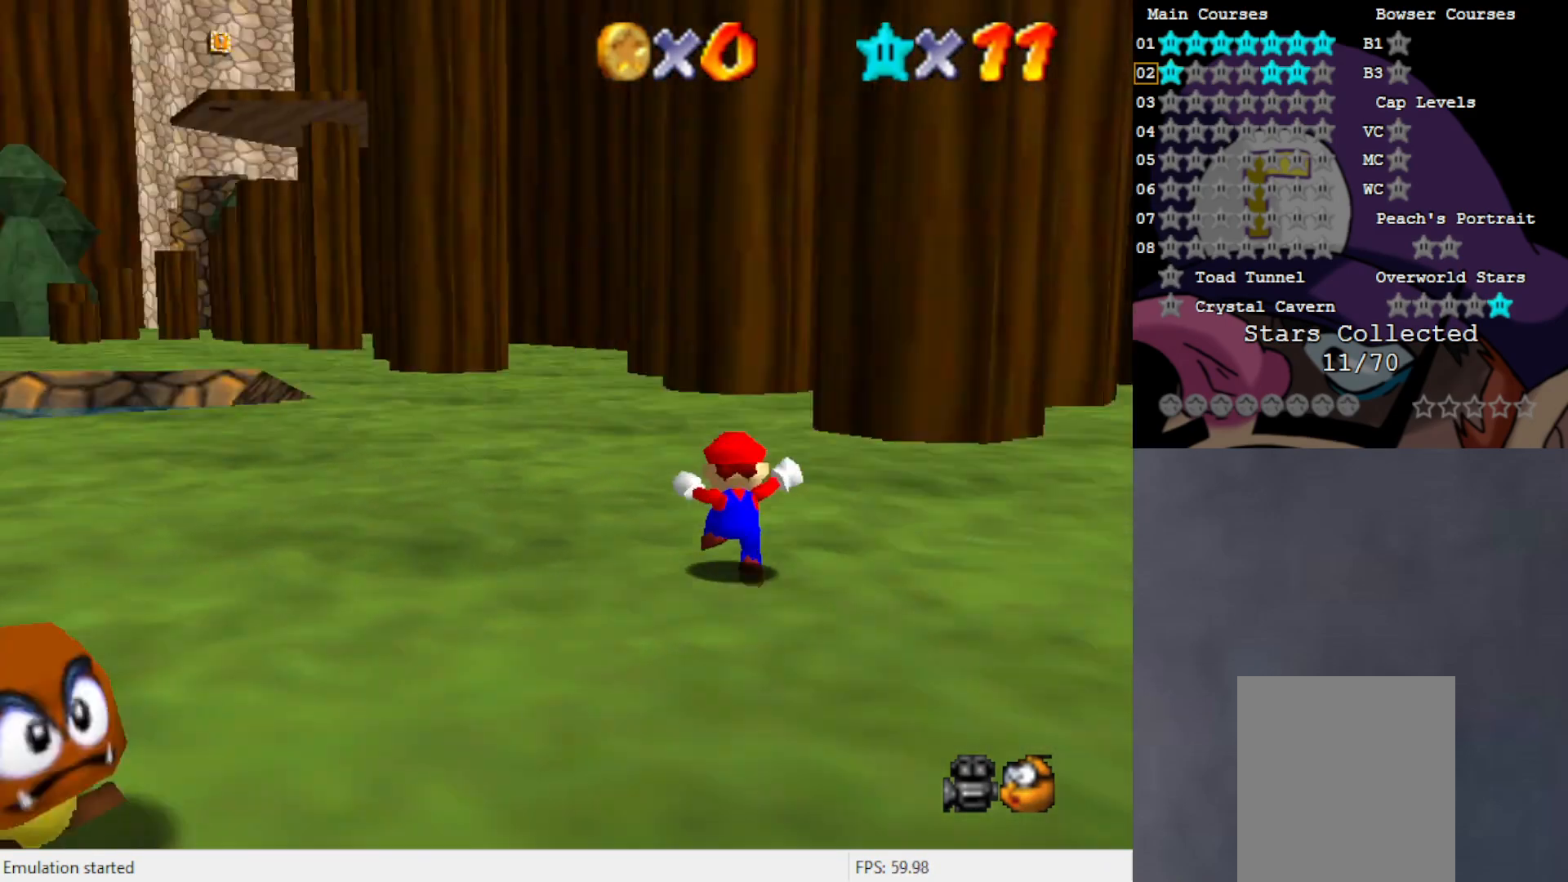
{"buttons": [], "left_stick": "up", "events": [[50, "C_RIGHT", "up"], [167, "left_stick", "up"]]}
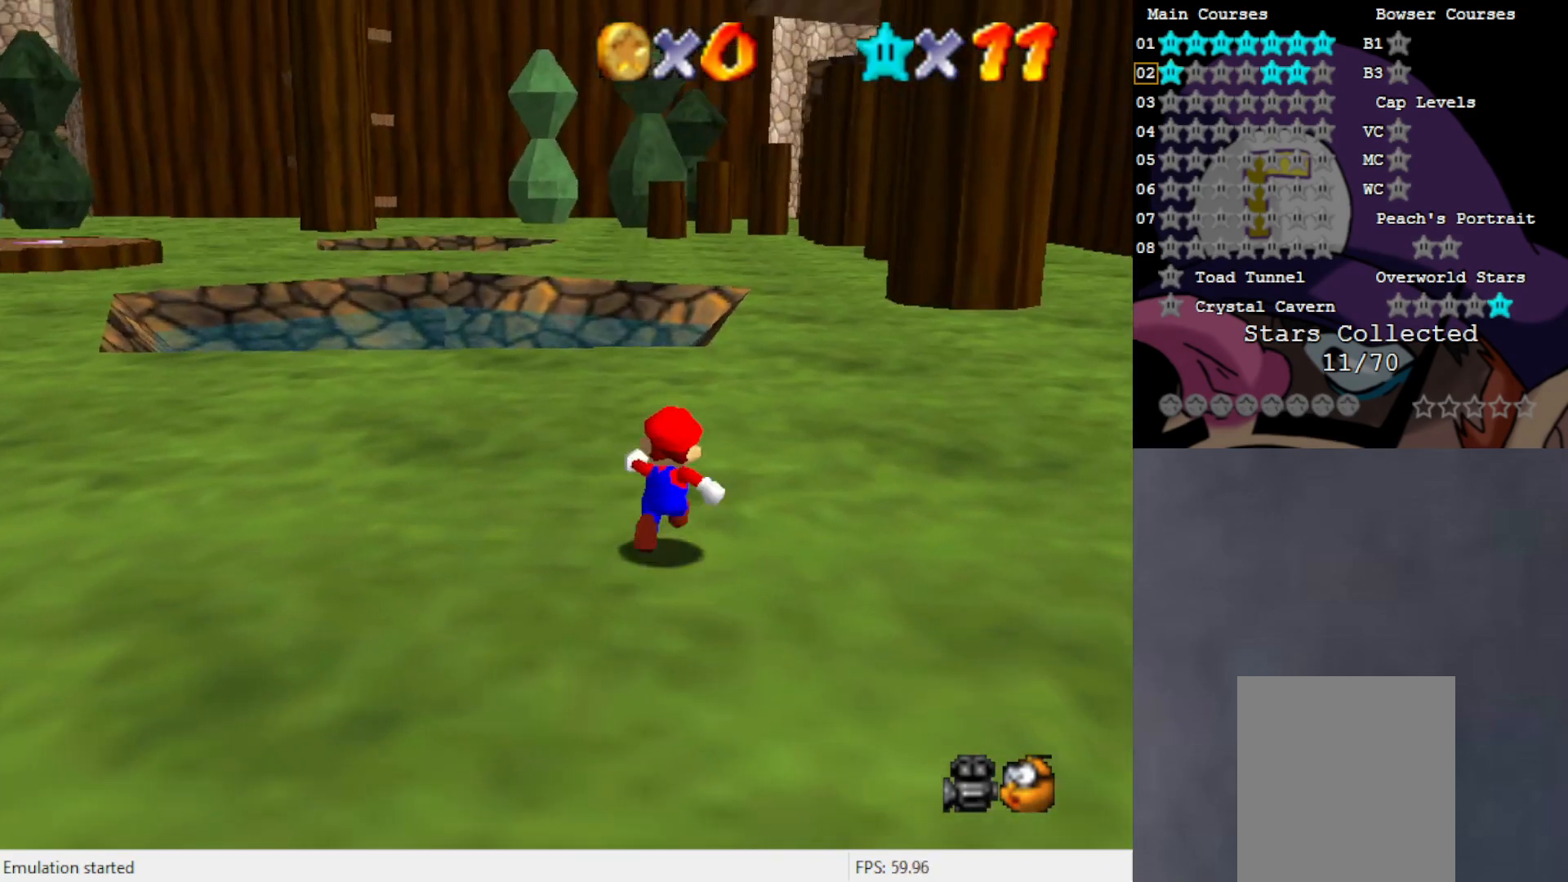
{"buttons": ["C_DOWN"], "left_stick": "up", "events": [[400, "C_DOWN", "down"]]}
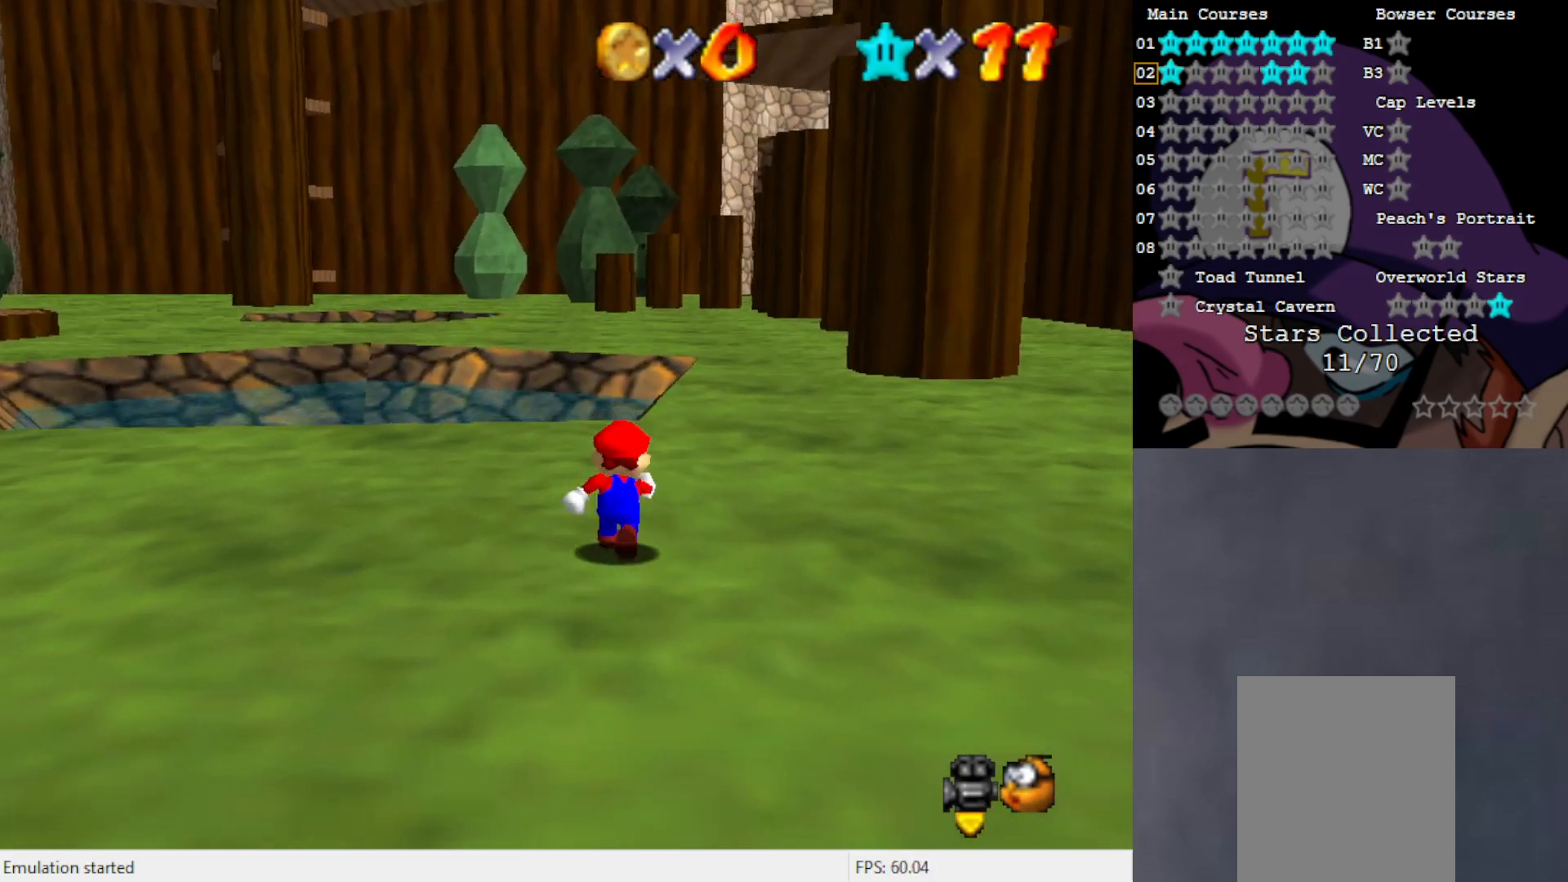
{"buttons": [], "left_stick": "up", "events": [[17, "C_DOWN", "up"], [267, "B", "down"], [317, "B", "up"]]}
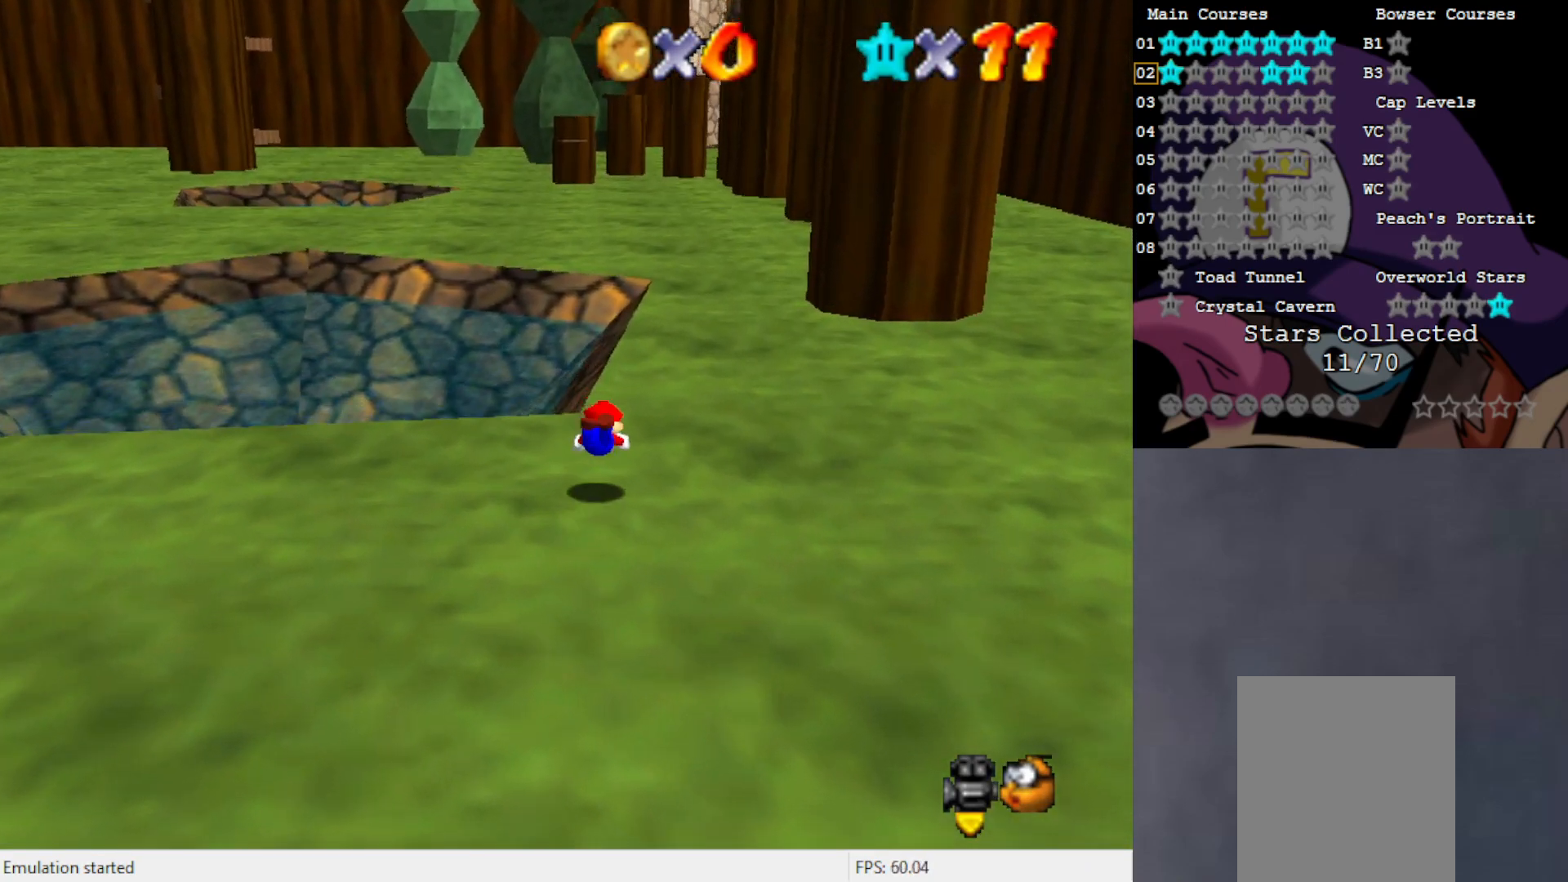
{"buttons": [], "left_stick": "up", "events": [[133, "A", "down"], [217, "A", "up"]]}
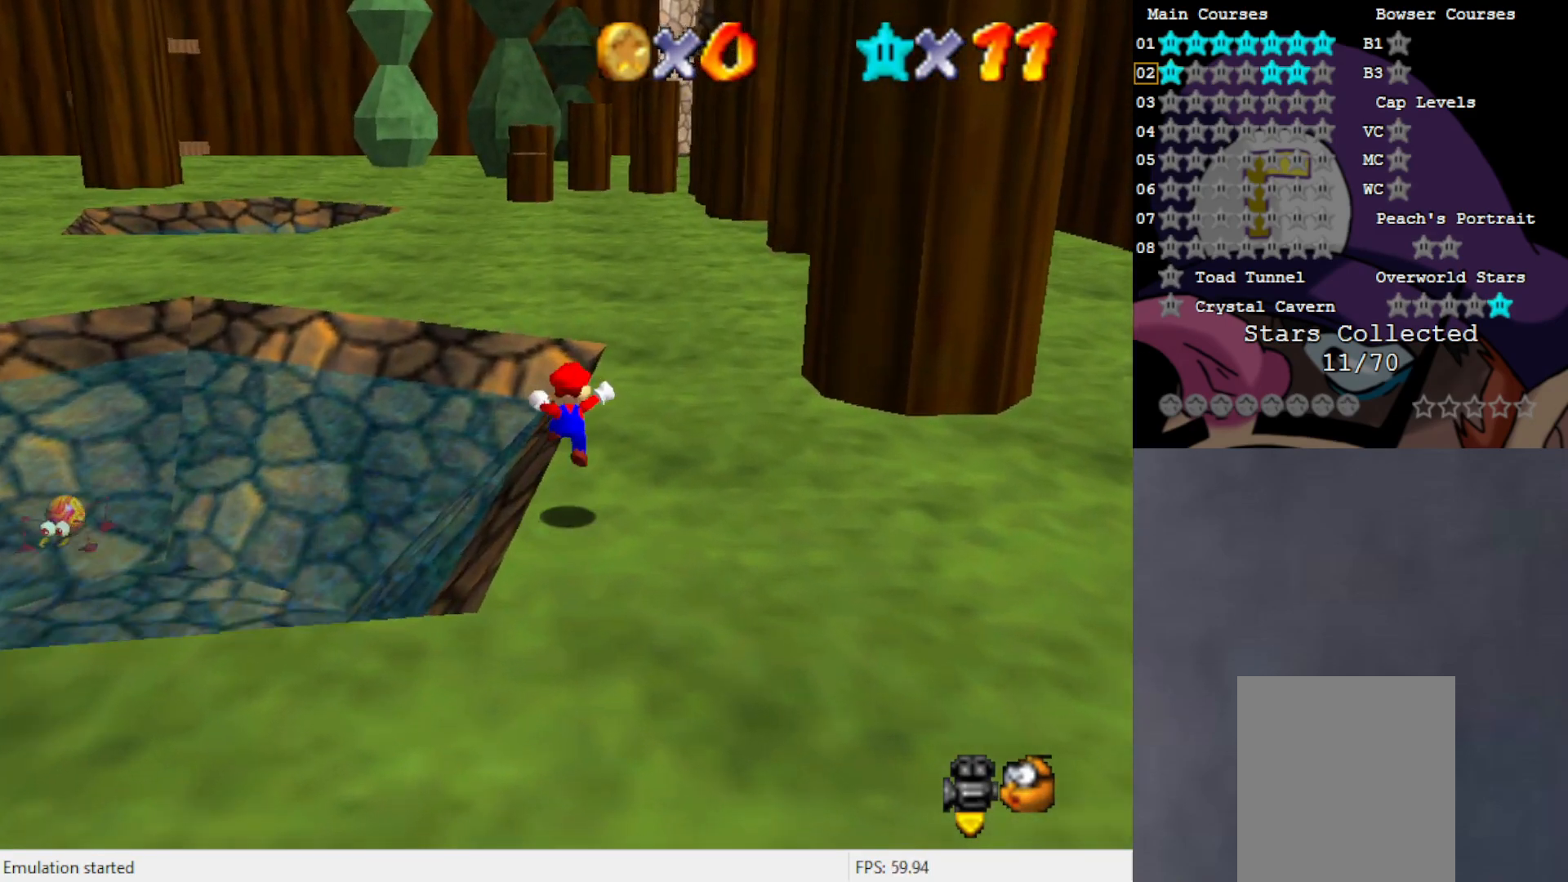
{"buttons": [], "left_stick": "up", "events": [[300, "A", "down"], [417, "A", "up"]]}
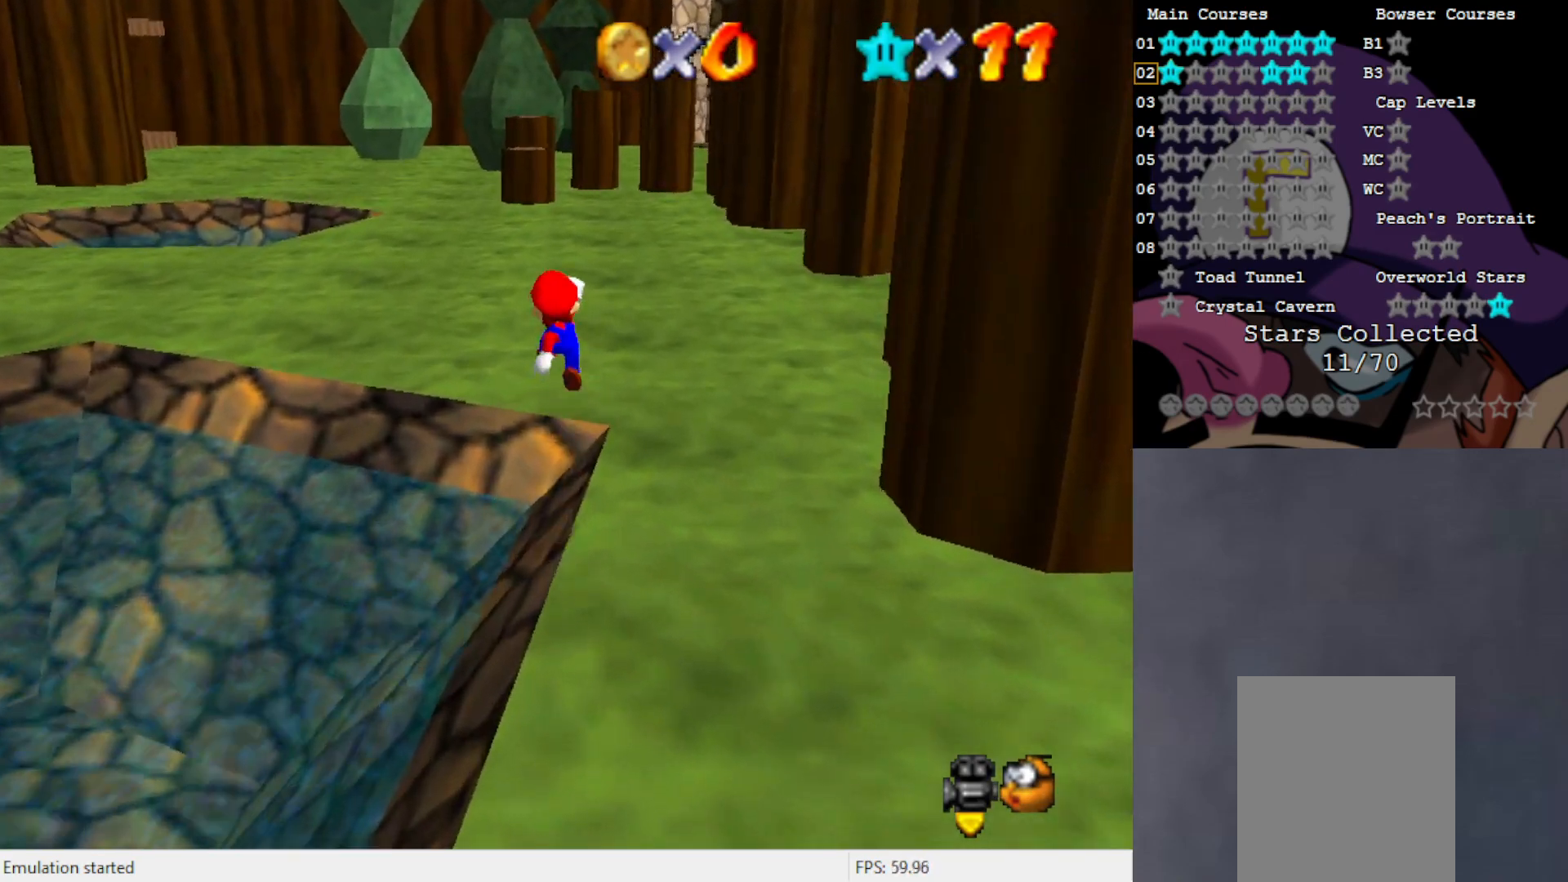
{"buttons": ["A"], "left_stick": "up", "events": [[83, "B", "down"], [300, "B", "up"], [467, "A", "down"]]}
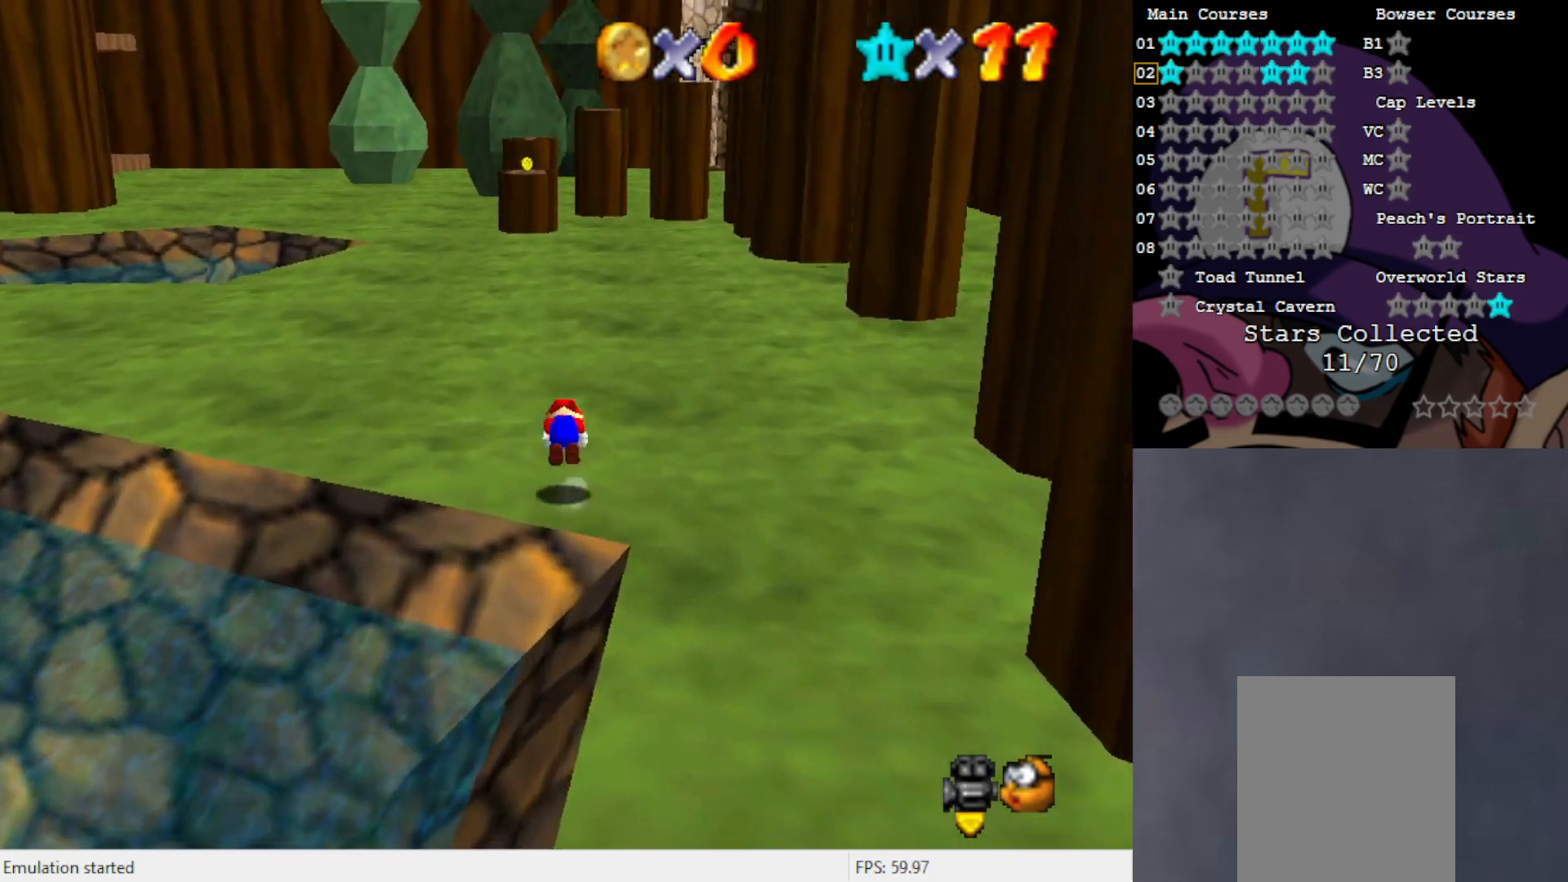
{"buttons": [], "left_stick": "up", "events": [[67, "A", "up"], [317, "C_UP", "down"], [417, "C_UP", "up"]]}
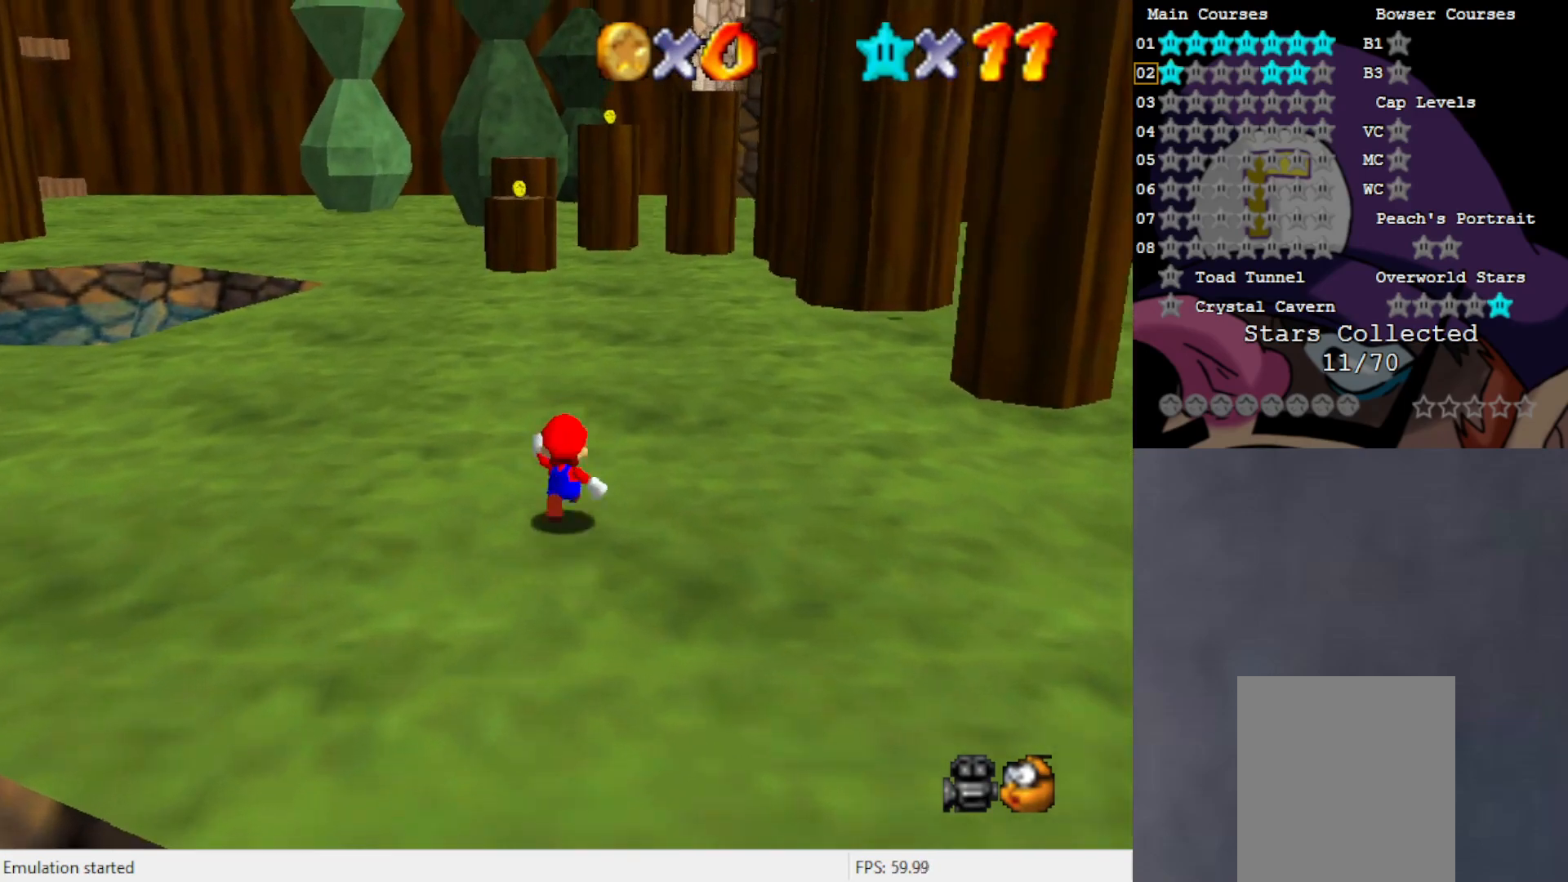
{"buttons": [], "left_stick": "up", "events": [[183, "B", "down"], [317, "B", "up"]]}
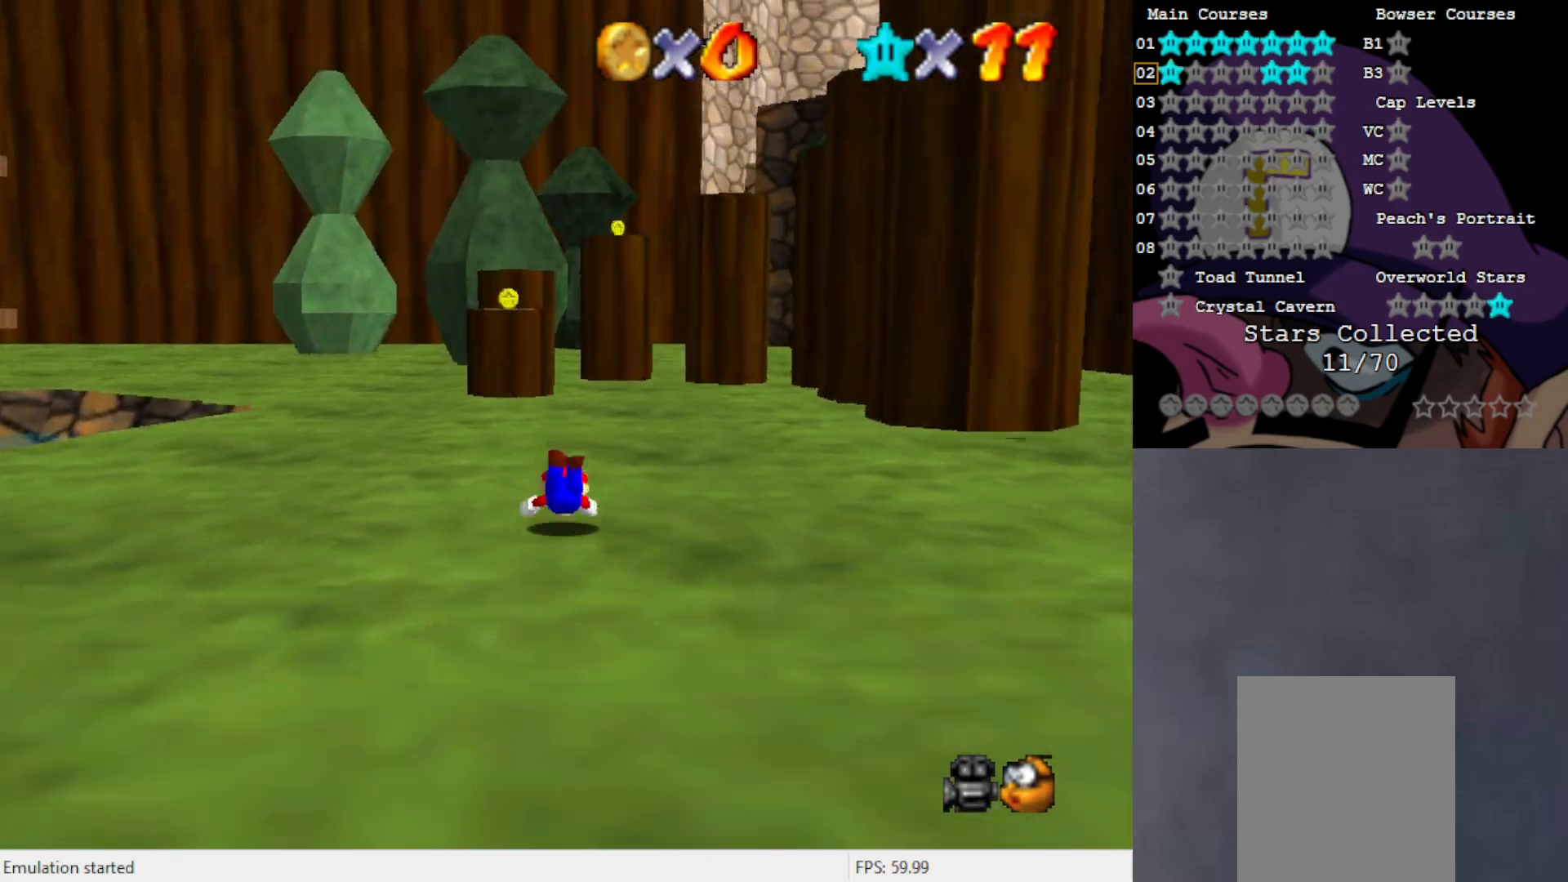
{"buttons": [], "left_stick": "up", "events": [[83, "A", "down"], [200, "A", "up"]]}
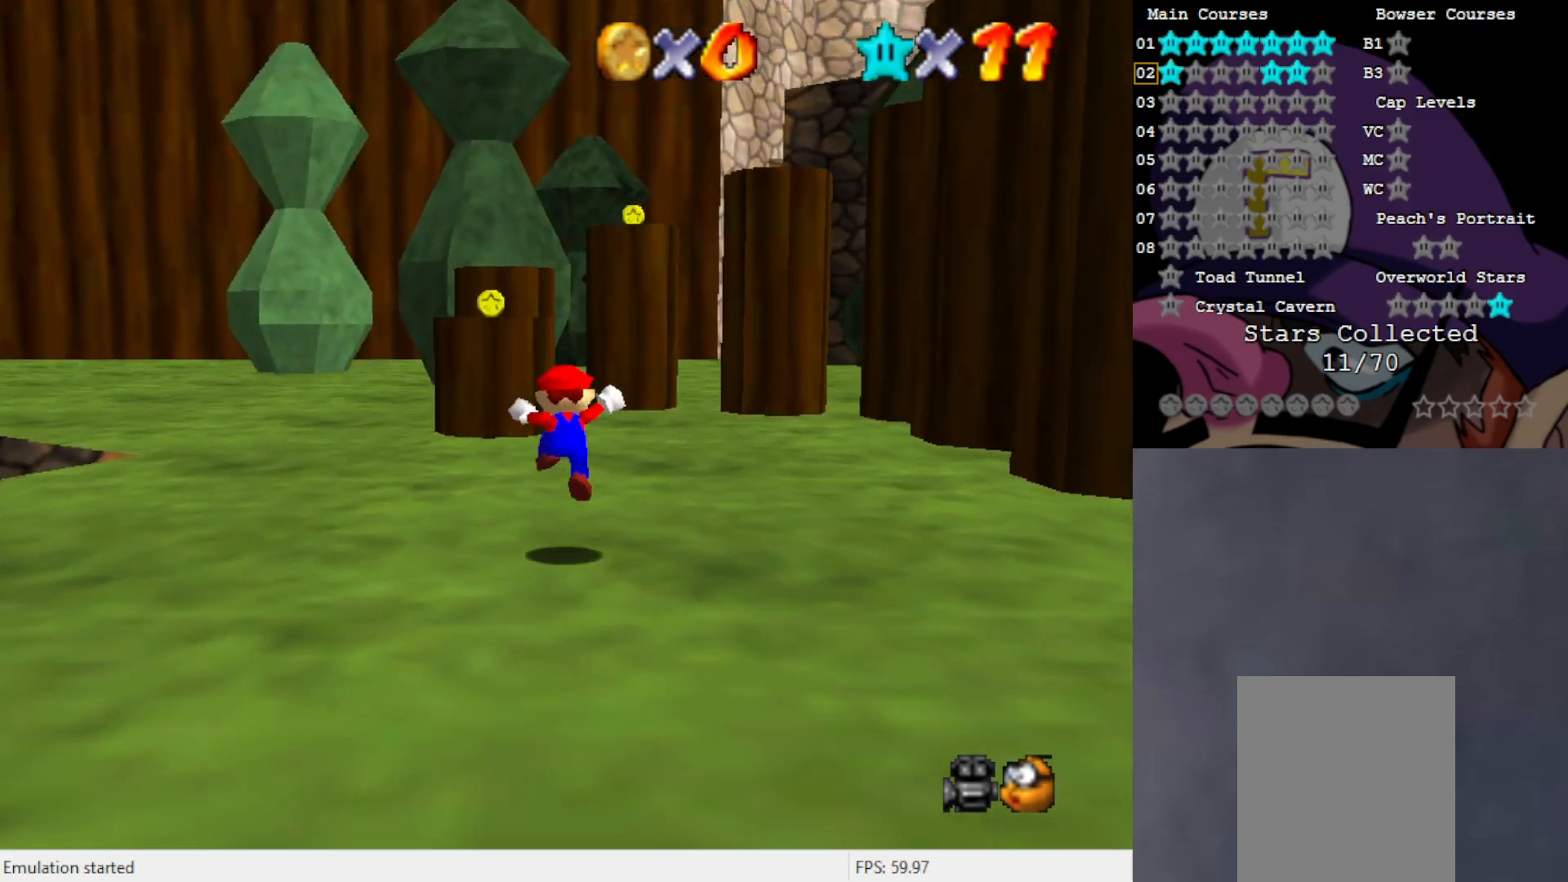
{"buttons": [], "left_stick": "up", "events": [[200, "B", "down"], [317, "B", "up"]]}
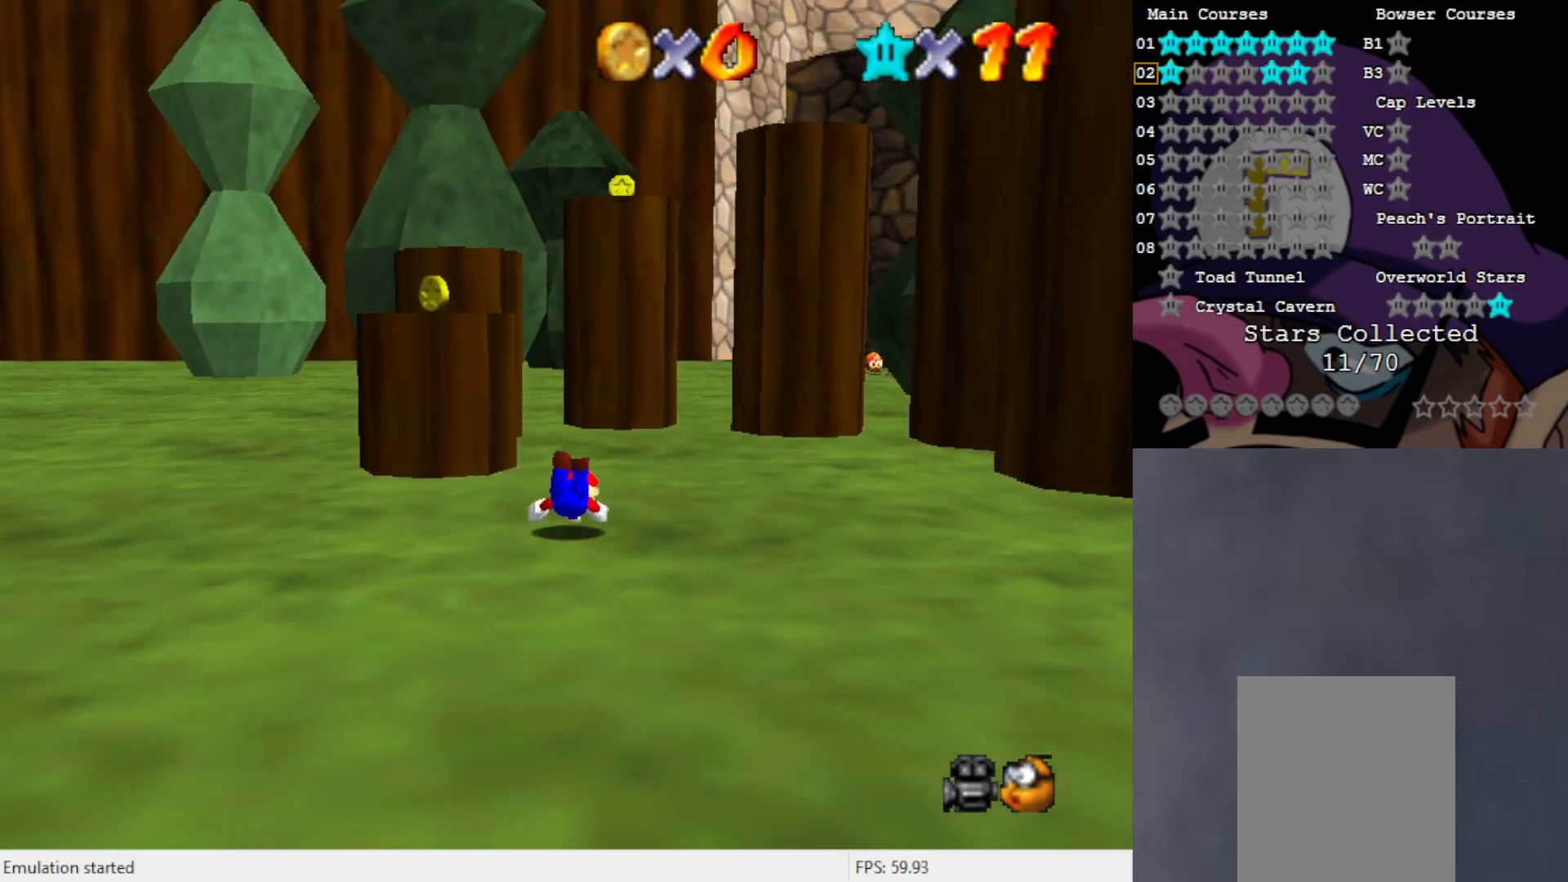
{"buttons": [], "left_stick": "up", "events": [[83, "A", "down"], [150, "A", "up"]]}
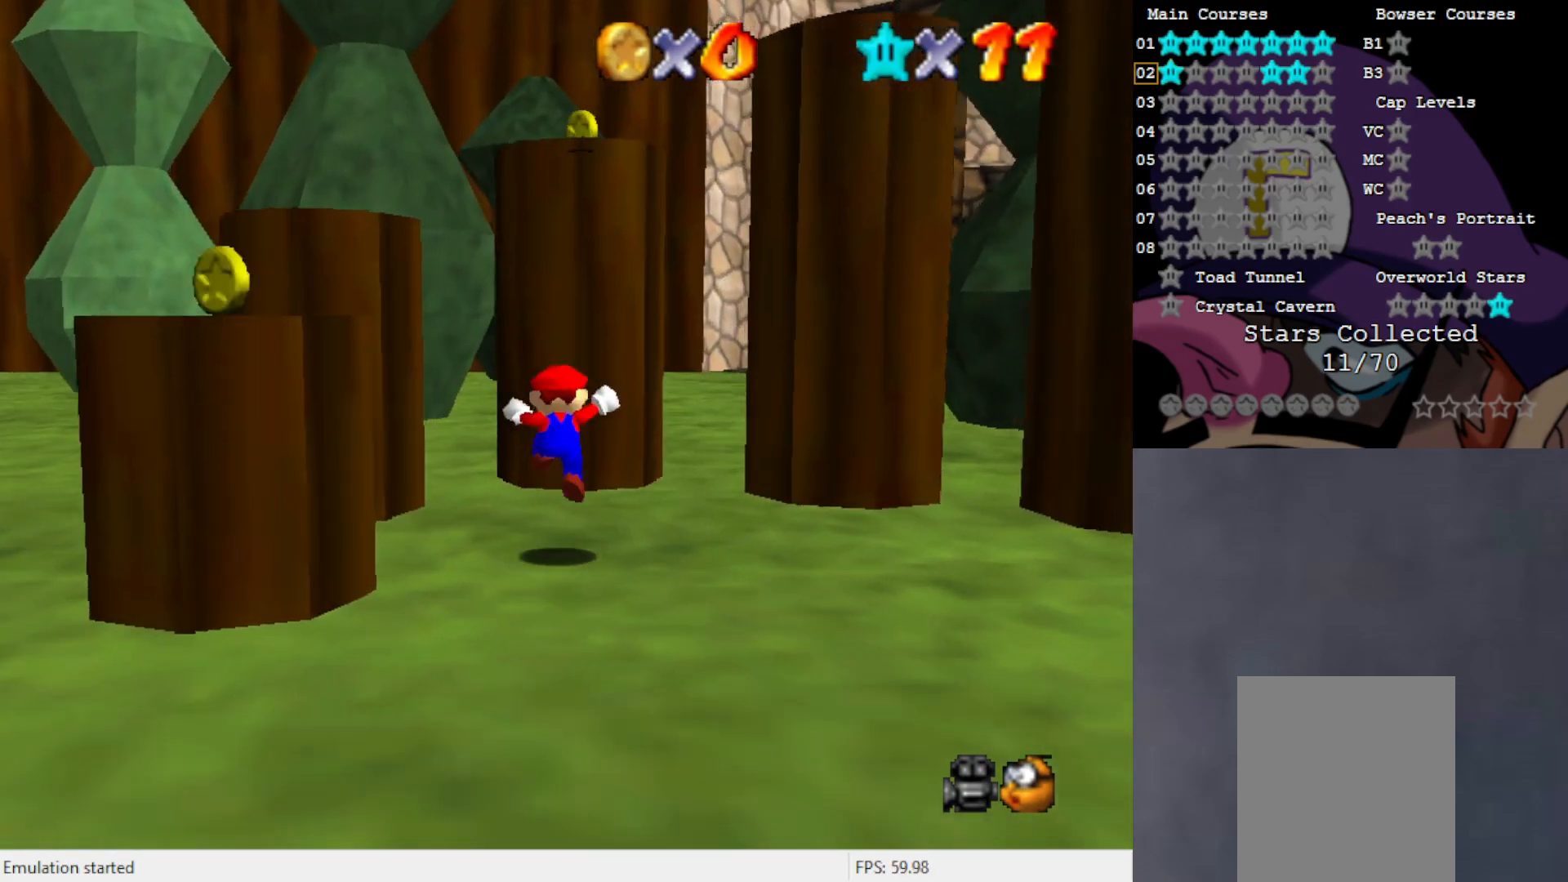
{"buttons": [], "left_stick": "up", "events": [[50, "left_stick", "up-right"], [83, "C_LEFT", "down"], [200, "C_LEFT", "up"], [283, "left_stick", "up"]]}
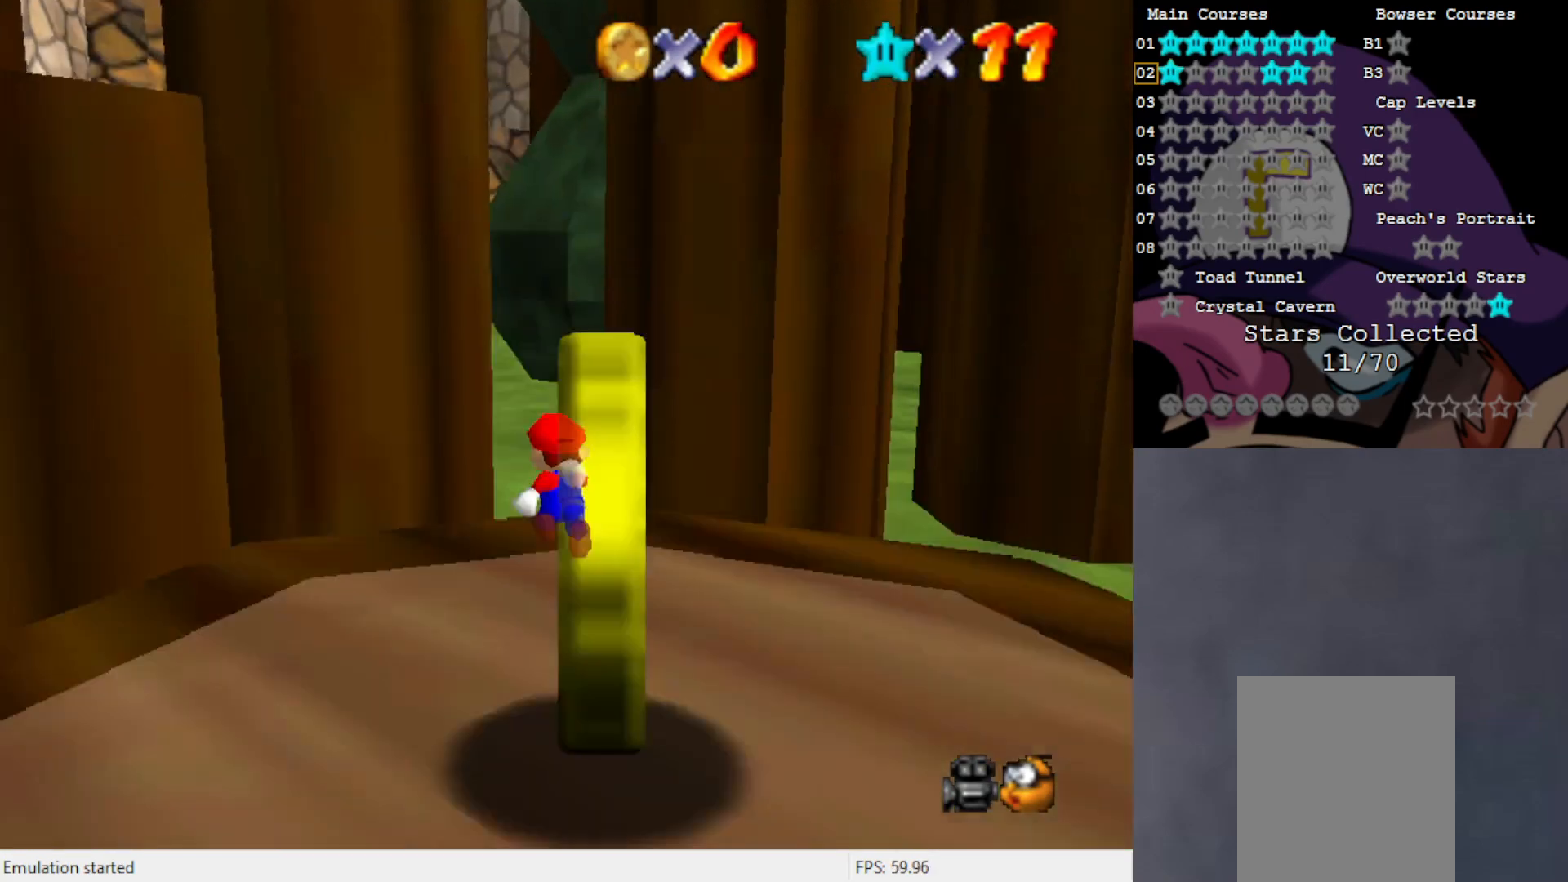
{"buttons": [], "left_stick": "up-left", "events": [[350, "C_DOWN", "down"], [417, "C_DOWN", "up"], [500, "left_stick", "up-left"]]}
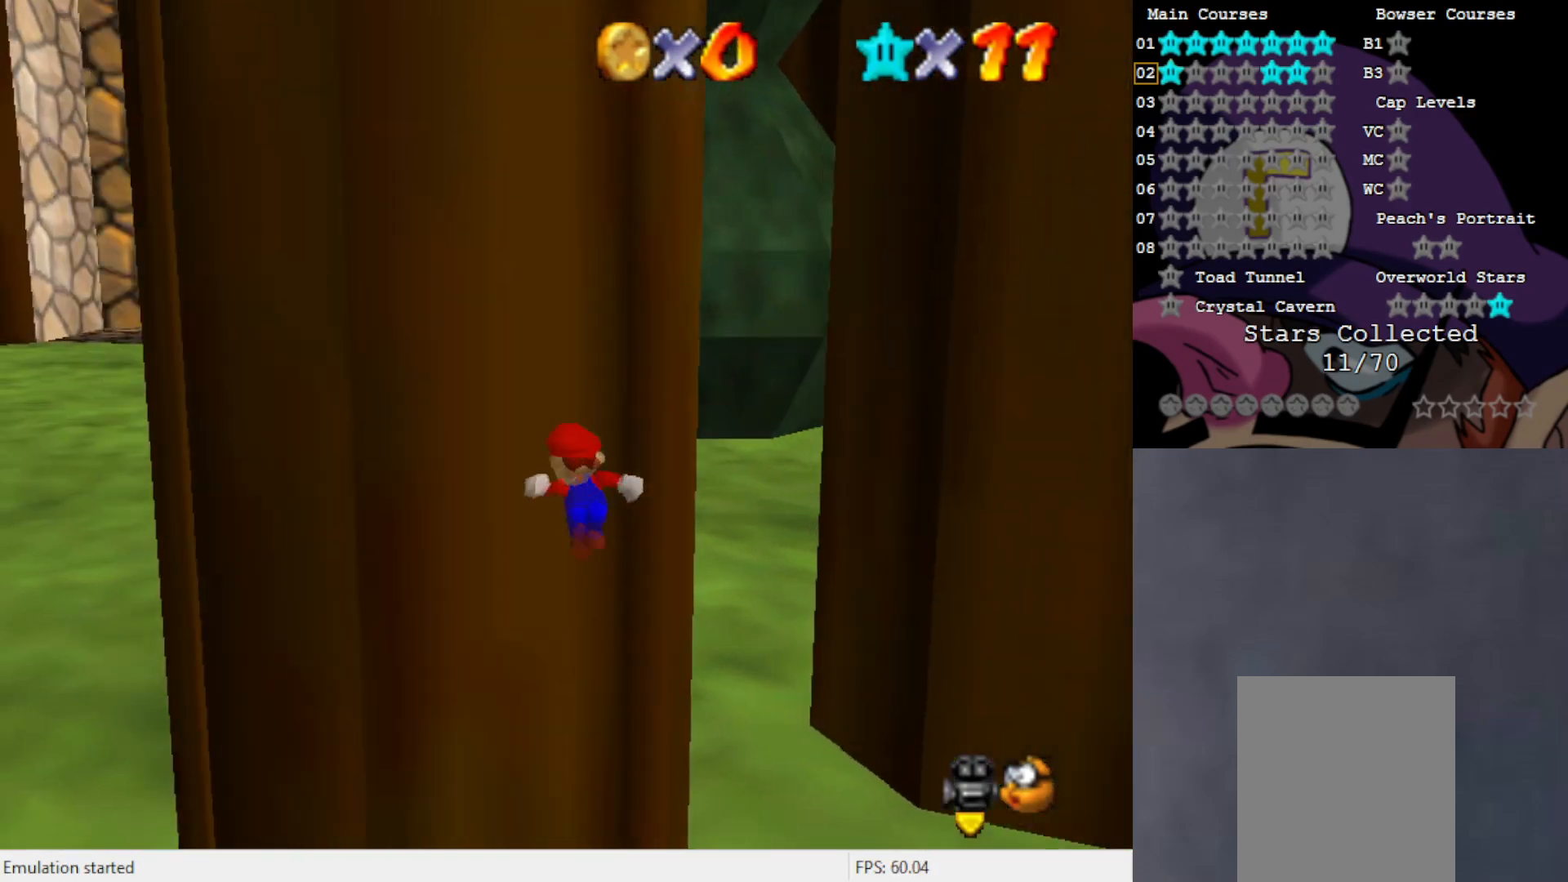
{"buttons": ["A"], "left_stick": "up-left", "events": [[50, "B", "down"], [167, "B", "up"], [467, "A", "down"]]}
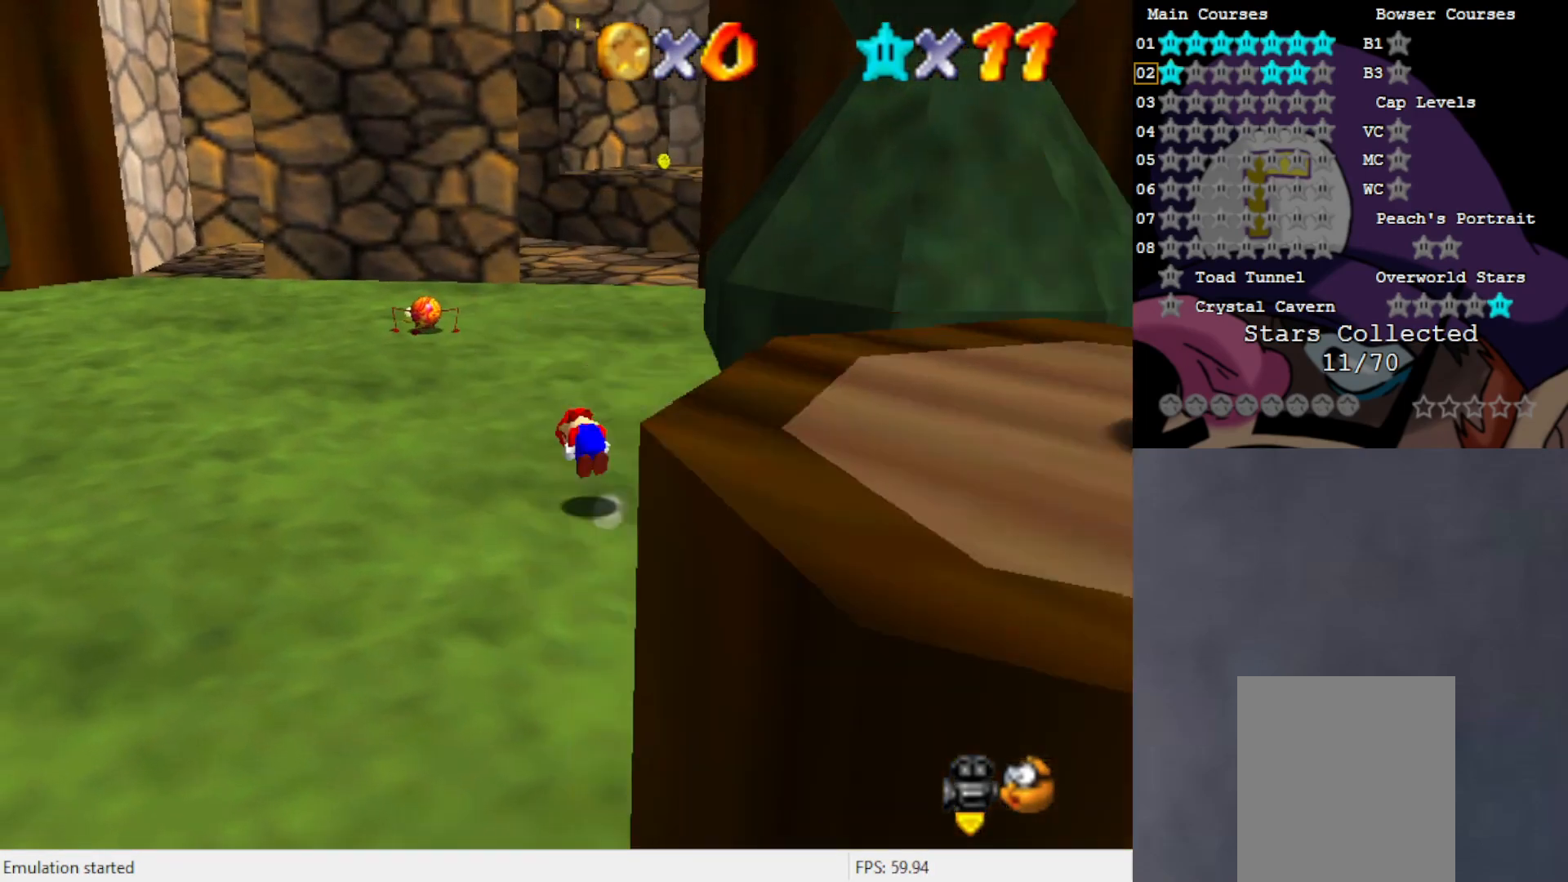
{"buttons": [], "left_stick": "up", "events": [[33, "A", "up"], [283, "left_stick", "up"]]}
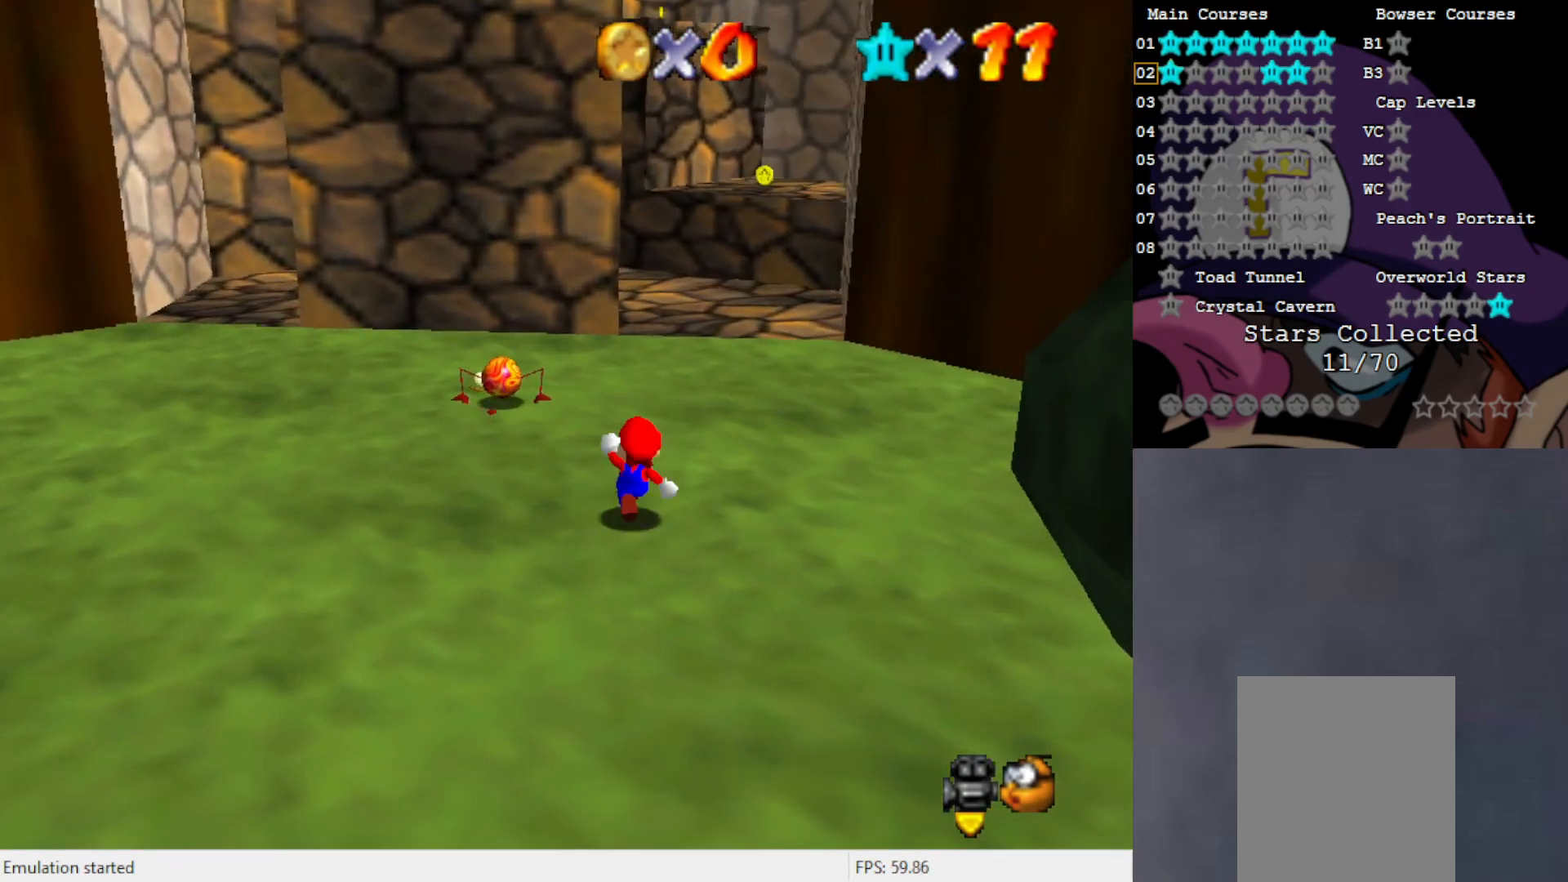
{"buttons": [], "left_stick": "up", "events": [[83, "A", "down"], [300, "A", "up"]]}